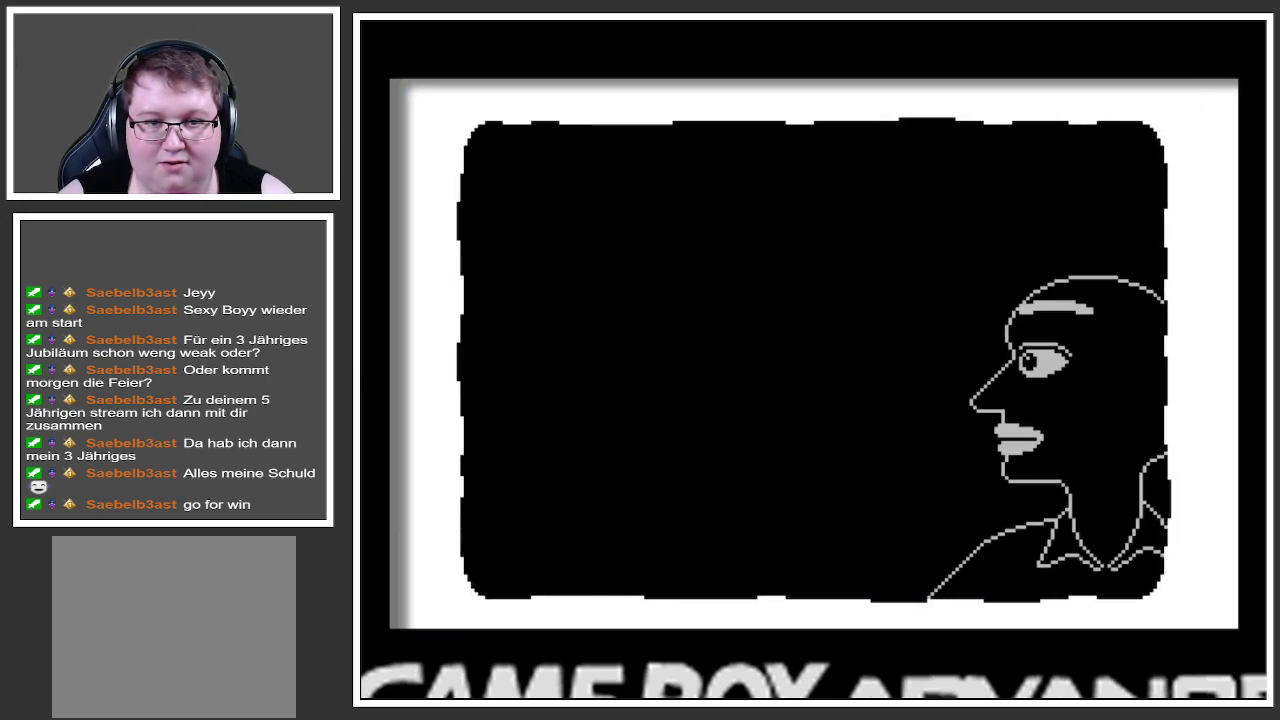
Gameplay with a controller (Xbox layout); each line is a JSON object with the inputs held at the frame after it. "events" lists button and stick changes between this image and that frame as [ms after this image, input, new state], when the widget could be followed in between. Not read: L3 R3.
{"buttons": [], "left_stick": "right", "right_stick": "center", "events": [[484, "left_stick", "right"]]}
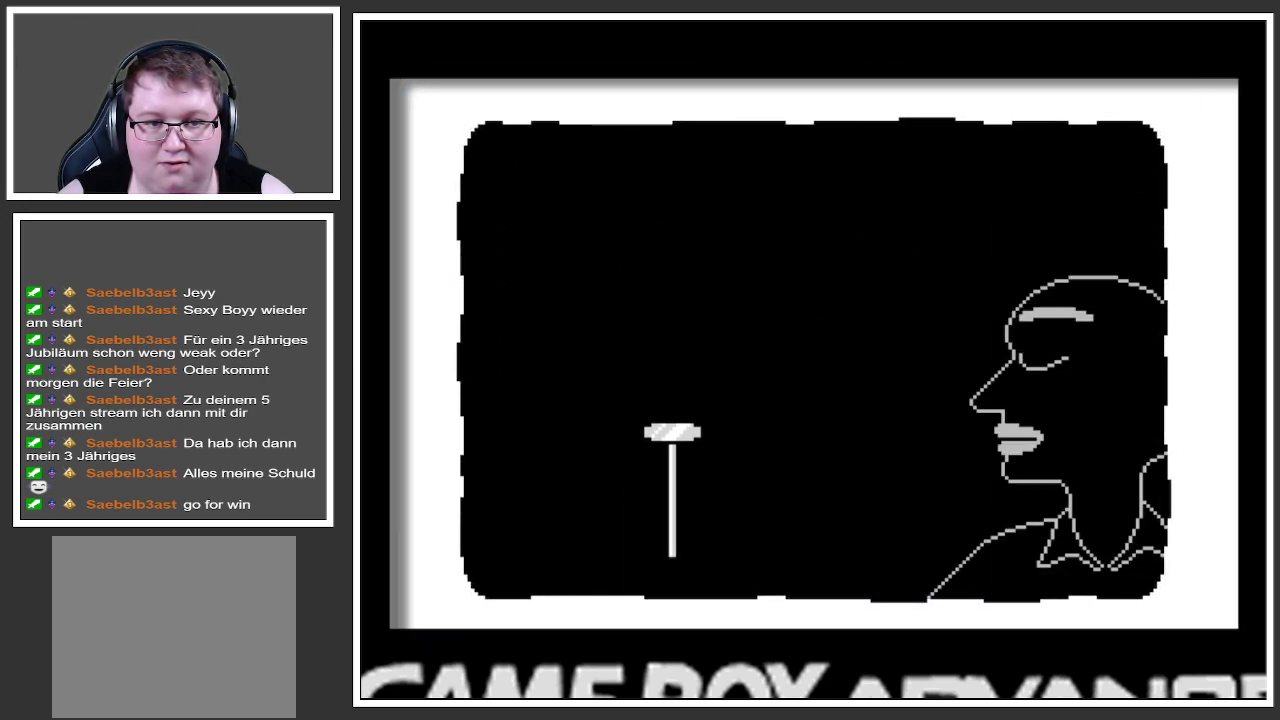
{"buttons": [], "left_stick": "center", "right_stick": "center", "events": [[217, "left_stick", "center"]]}
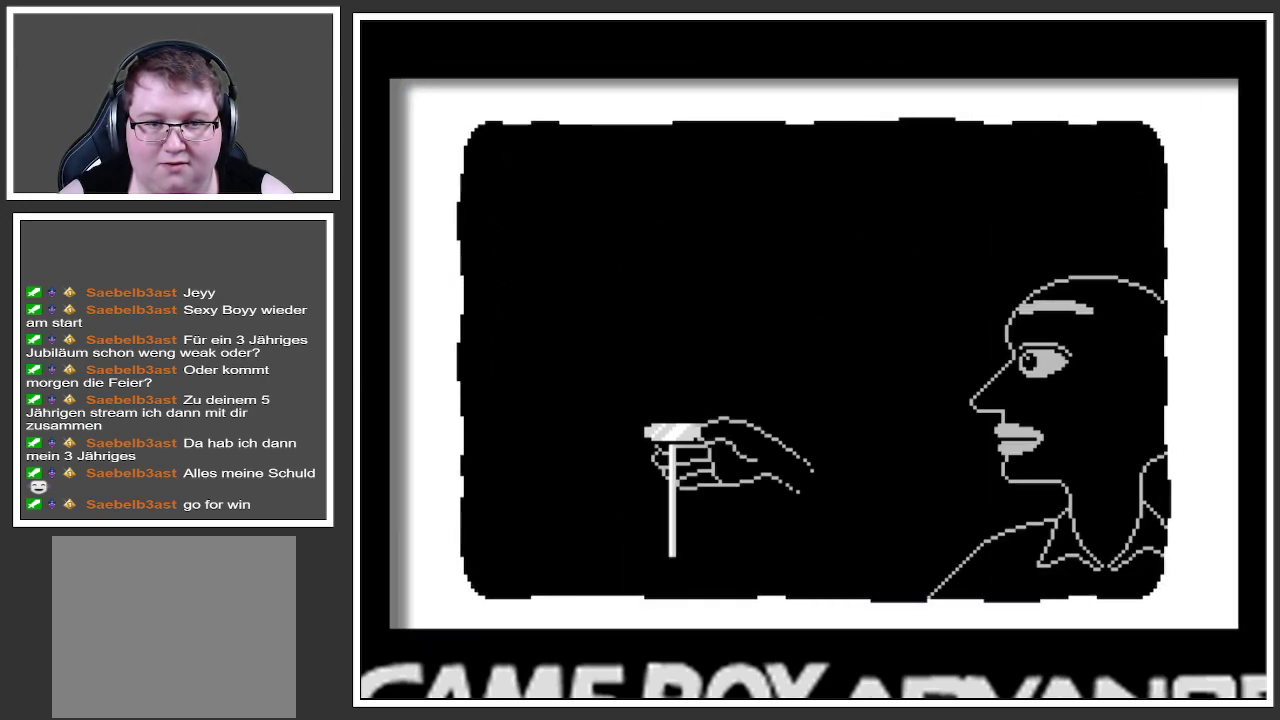
{"buttons": [], "left_stick": "center", "right_stick": "center", "events": []}
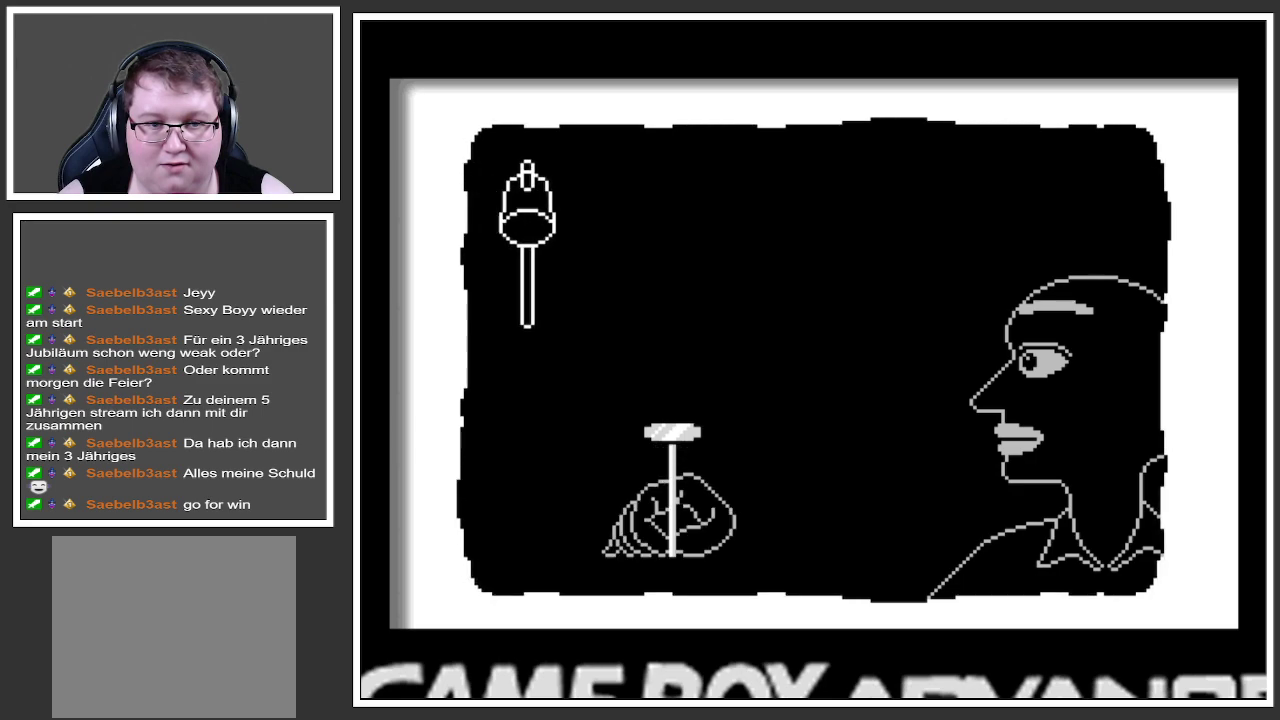
{"buttons": [], "left_stick": "center", "right_stick": "center", "events": []}
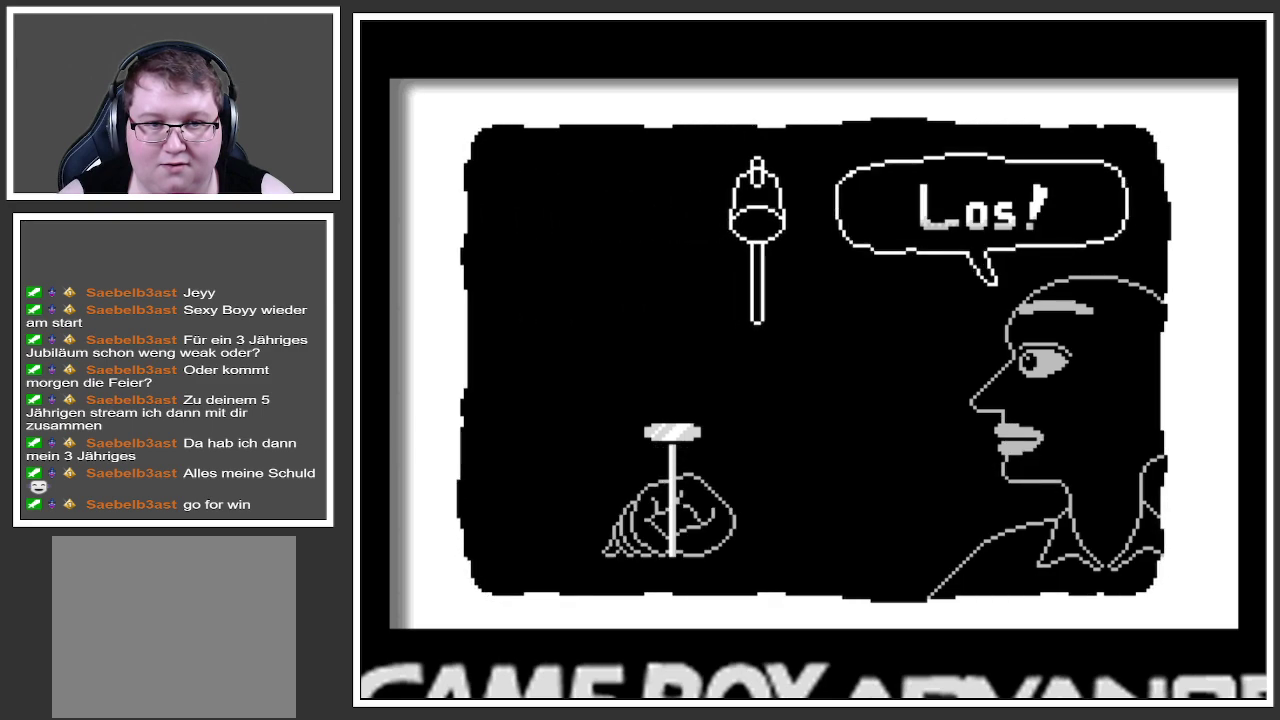
{"buttons": [], "left_stick": "center", "right_stick": "center", "events": []}
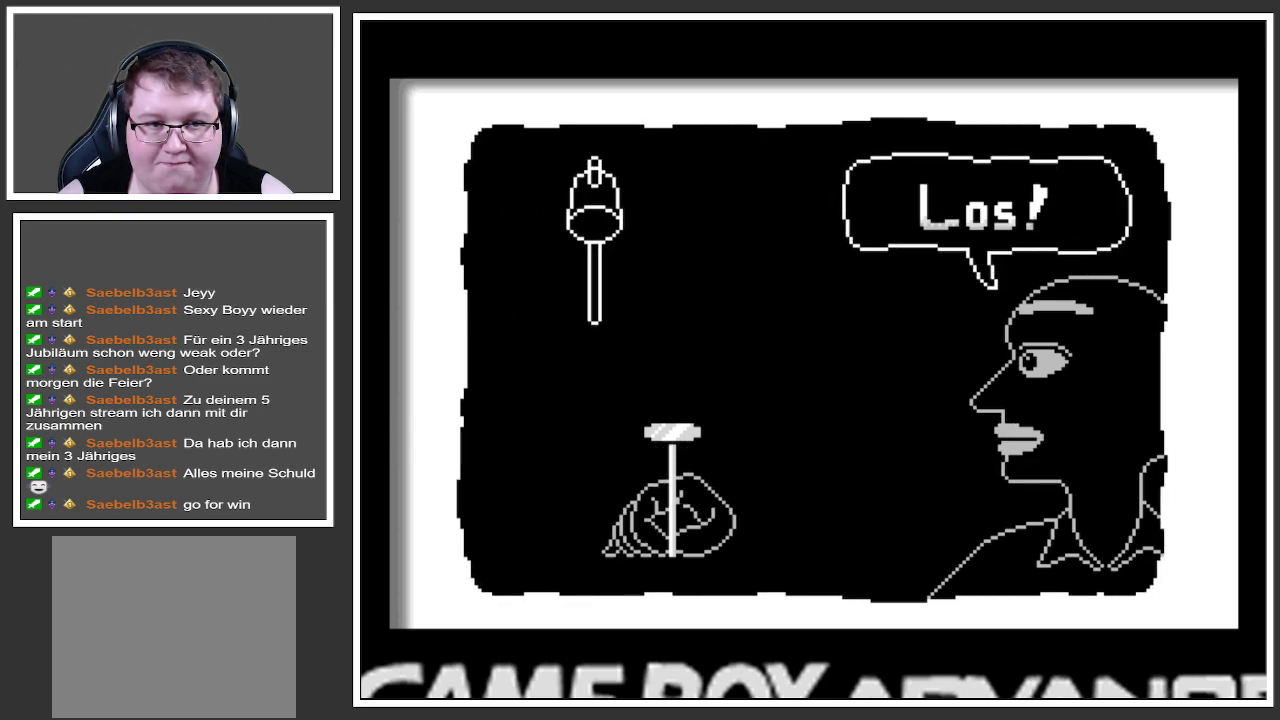
{"buttons": [], "left_stick": "center", "right_stick": "center", "events": [[401, "A", "down"], [484, "A", "up"]]}
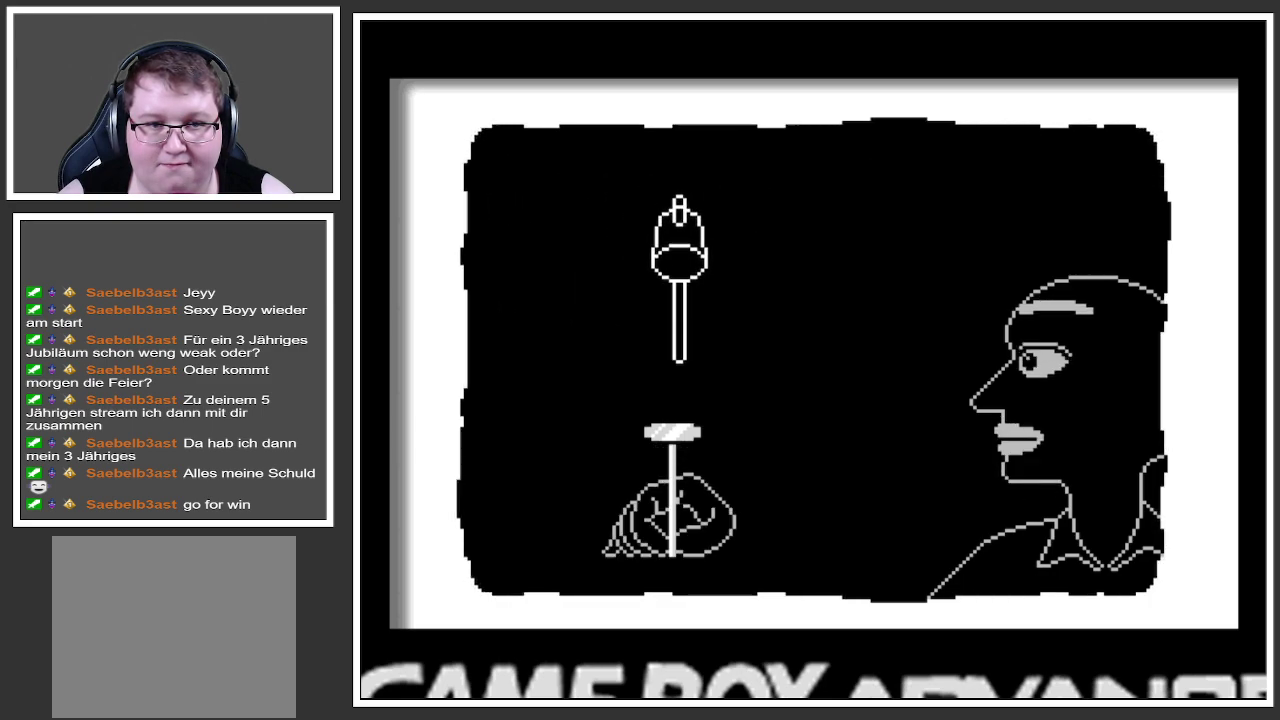
{"buttons": [], "left_stick": "center", "right_stick": "center", "events": []}
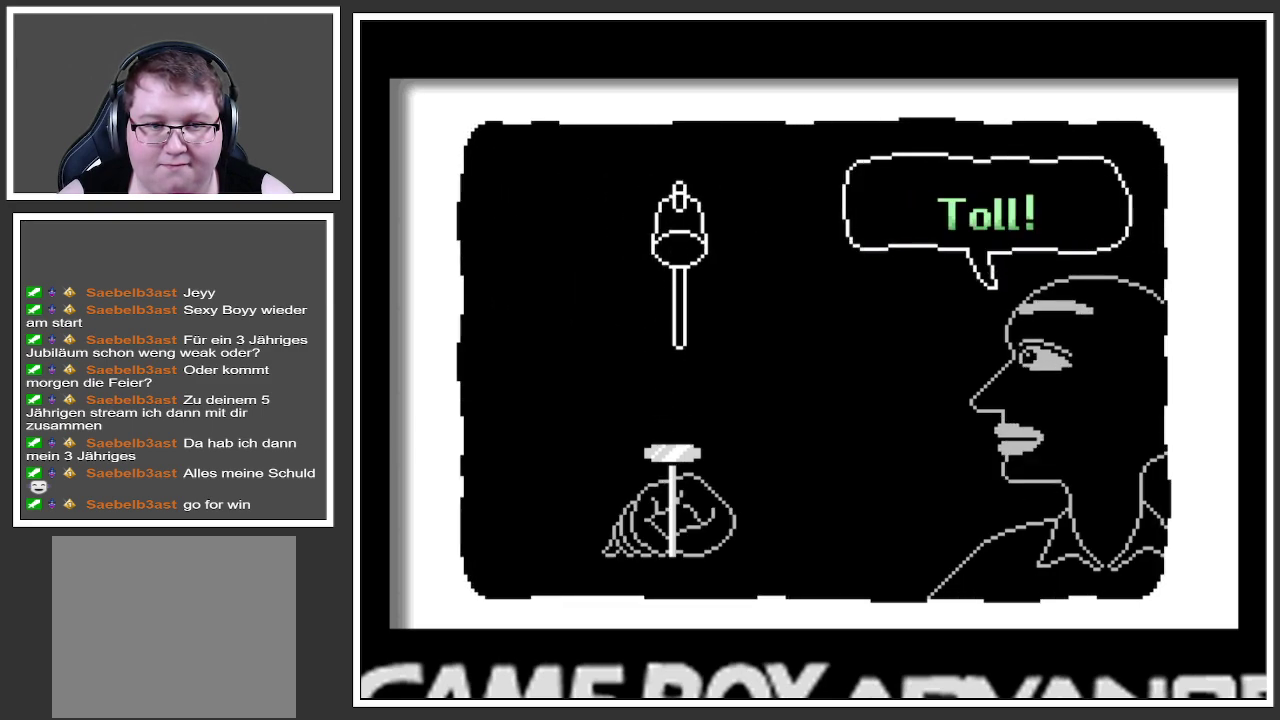
{"buttons": [], "left_stick": "center", "right_stick": "center", "events": []}
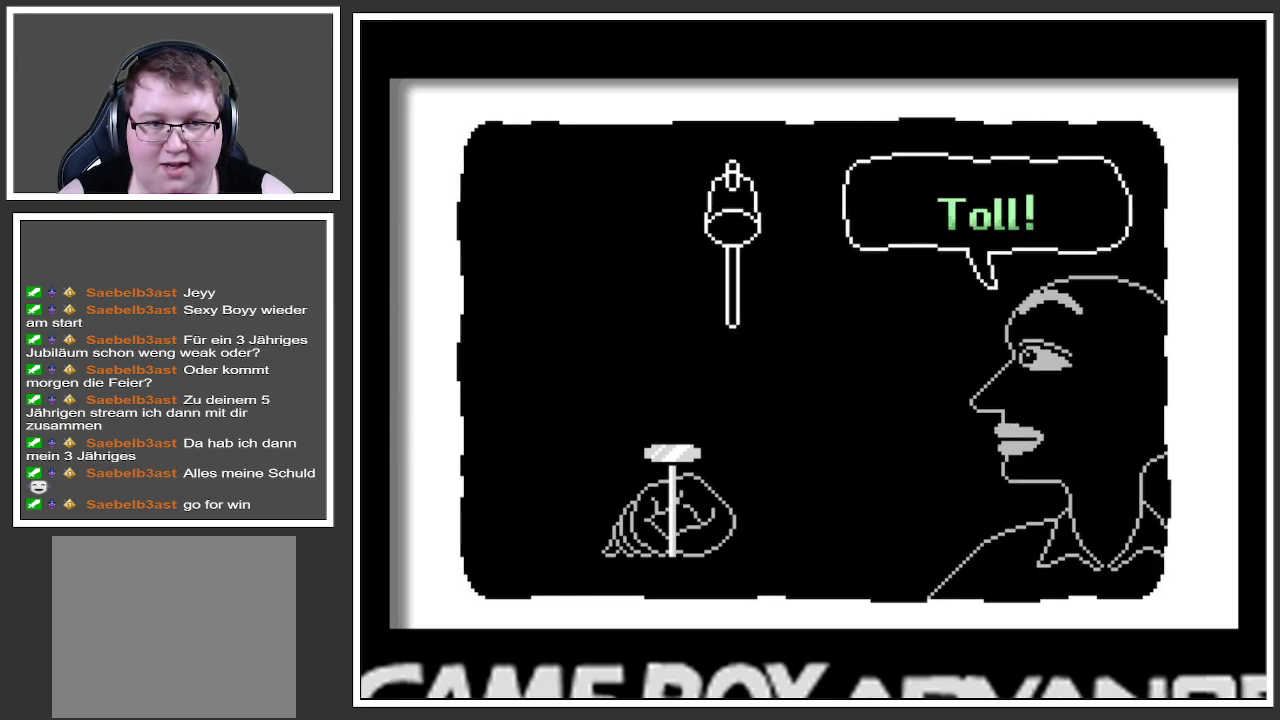
{"buttons": [], "left_stick": "center", "right_stick": "center", "events": [[117, "A", "down"], [217, "A", "up"]]}
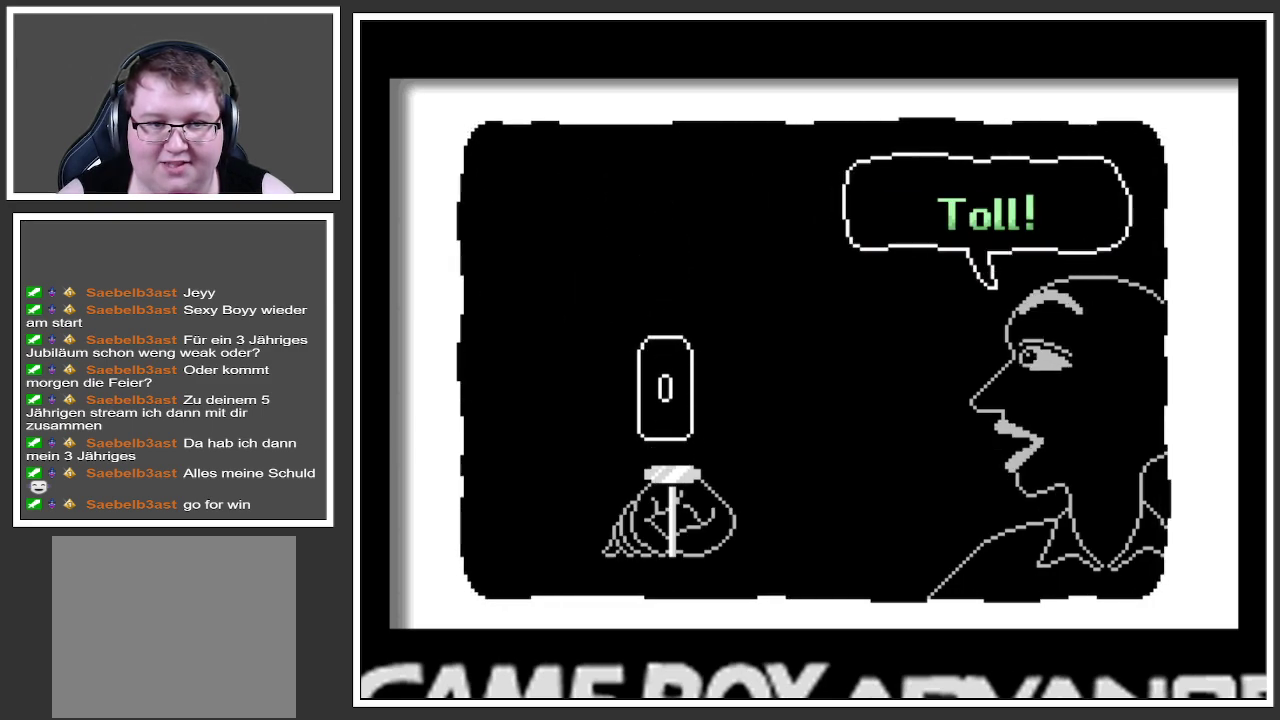
{"buttons": [], "left_stick": "center", "right_stick": "center", "events": []}
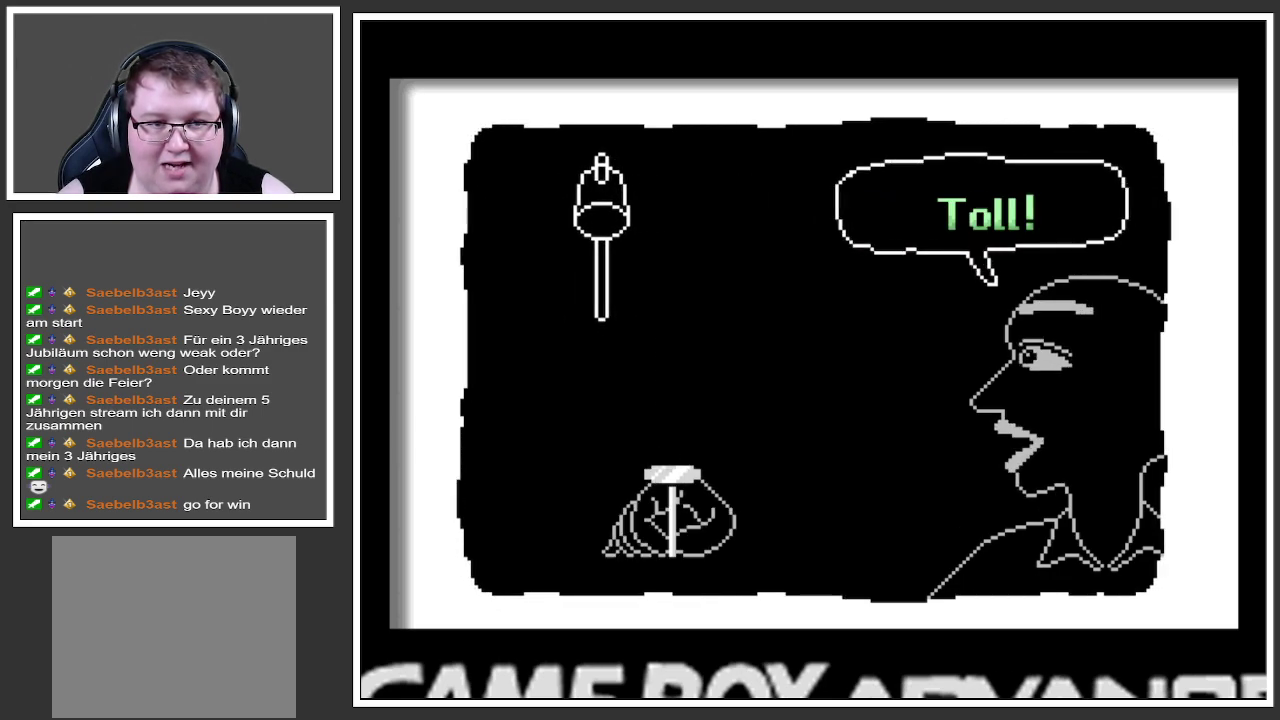
{"buttons": [], "left_stick": "center", "right_stick": "center", "events": [[384, "A", "down"], [500, "A", "up"]]}
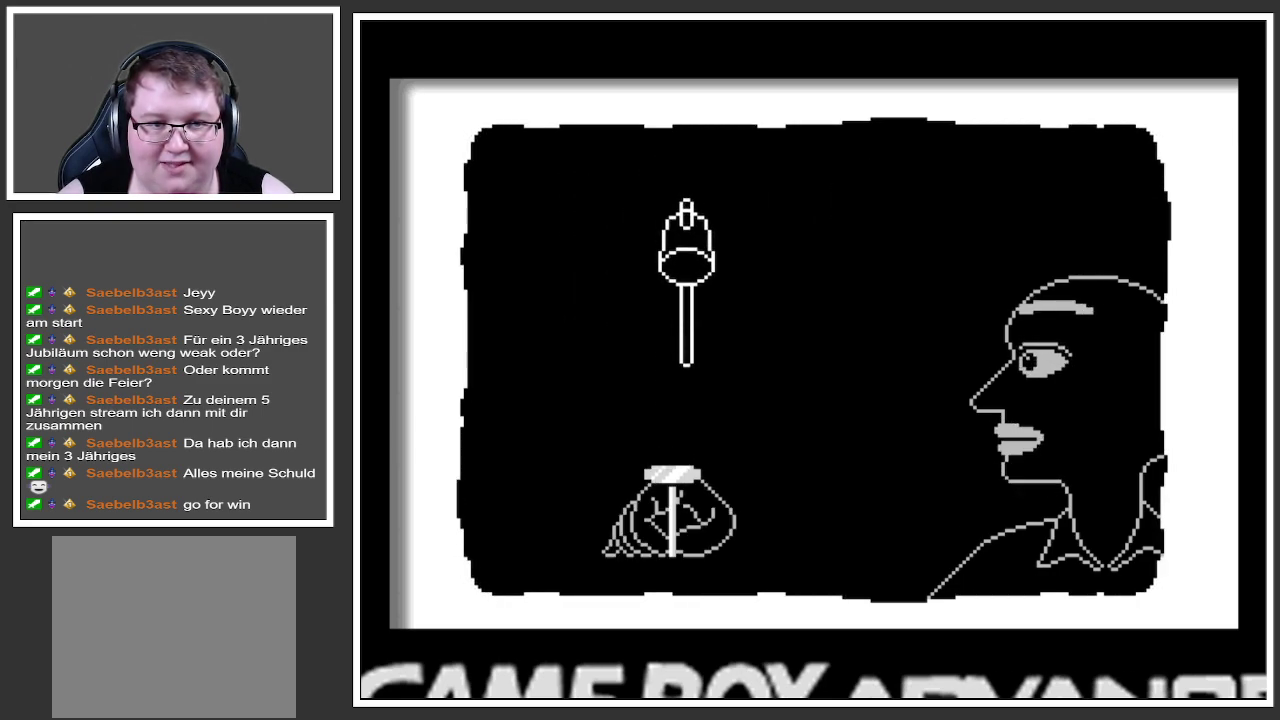
{"buttons": [], "left_stick": "center", "right_stick": "center", "events": []}
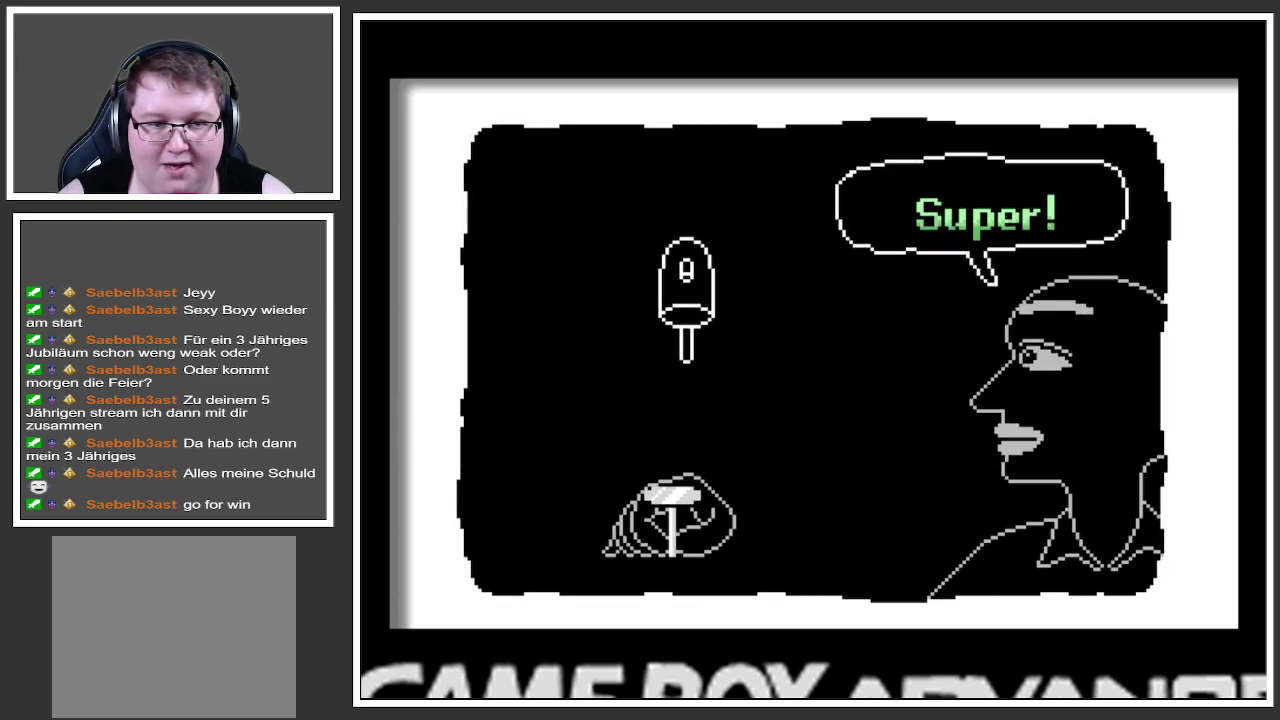
{"buttons": [], "left_stick": "center", "right_stick": "center", "events": []}
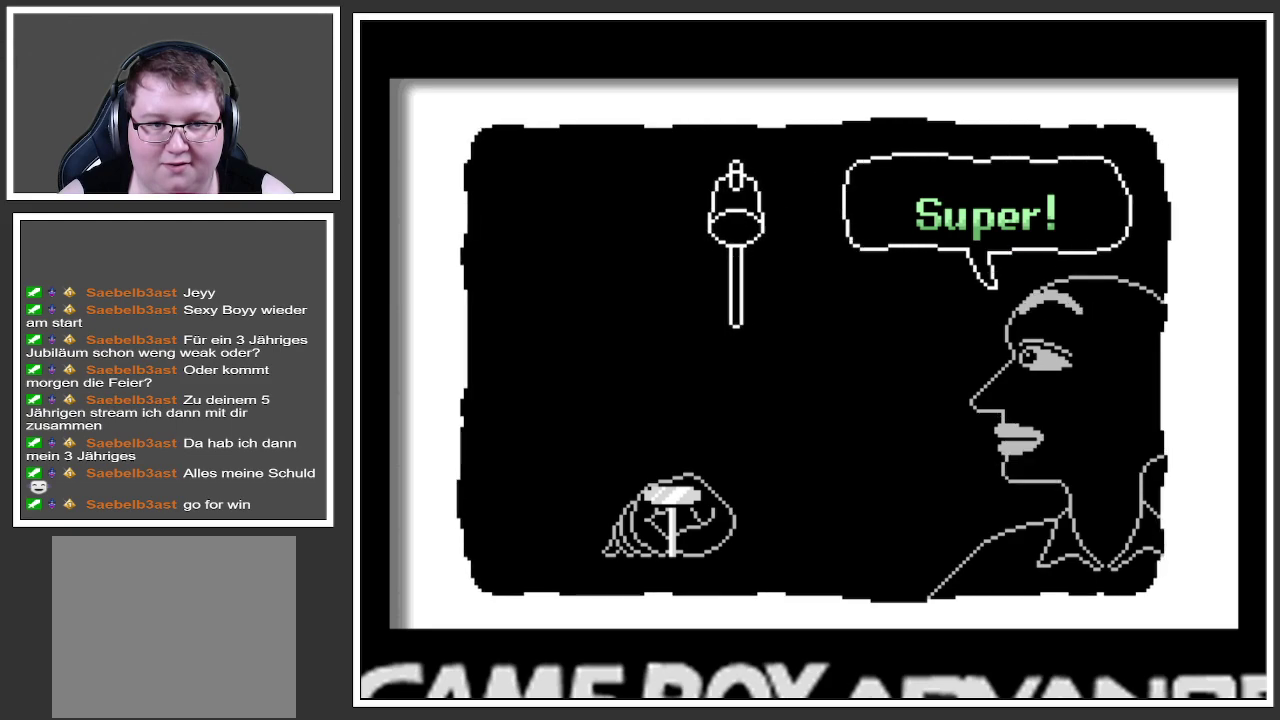
{"buttons": [], "left_stick": "center", "right_stick": "center", "events": [[84, "A", "down"], [217, "A", "up"]]}
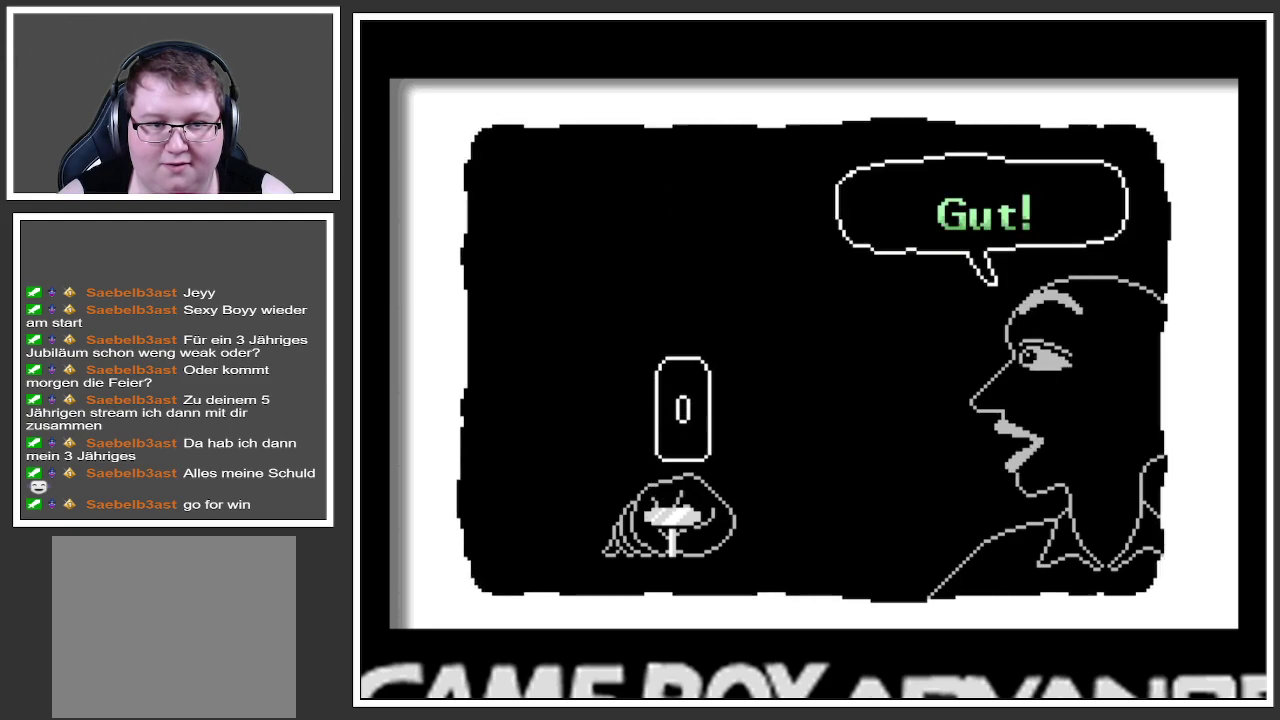
{"buttons": [], "left_stick": "center", "right_stick": "center", "events": []}
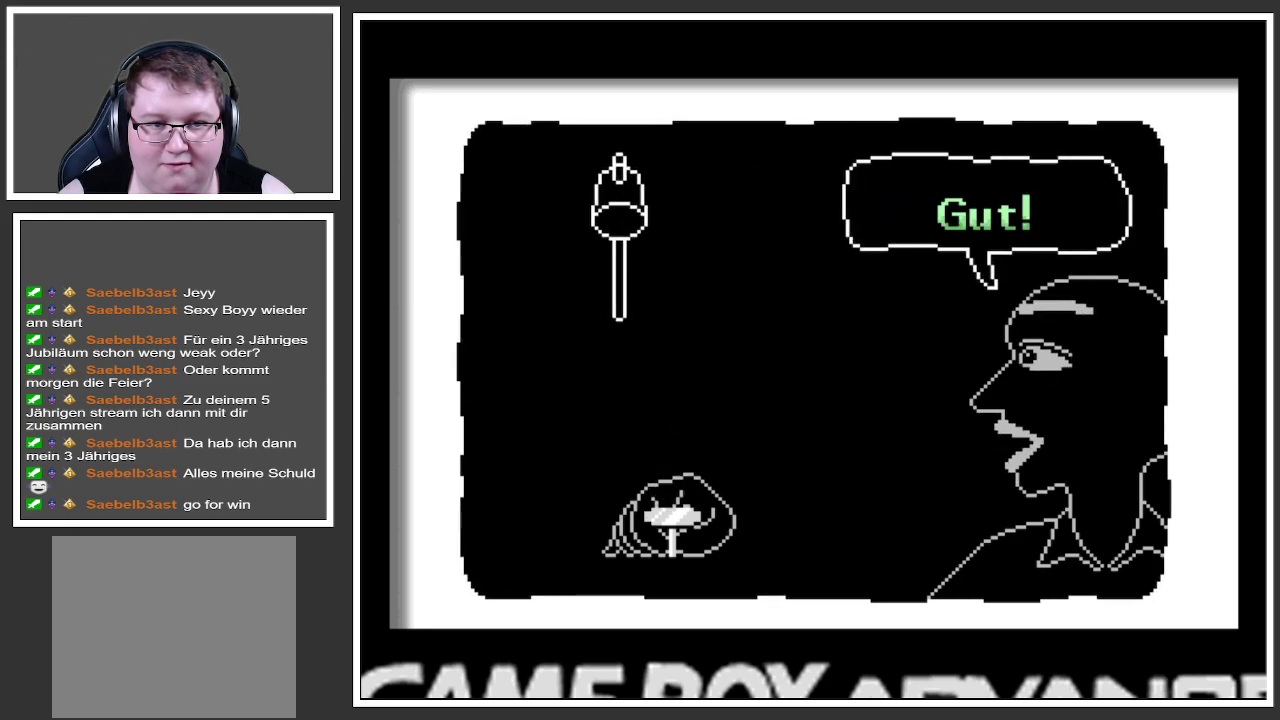
{"buttons": [], "left_stick": "center", "right_stick": "center", "events": [[367, "A", "down"], [501, "A", "up"]]}
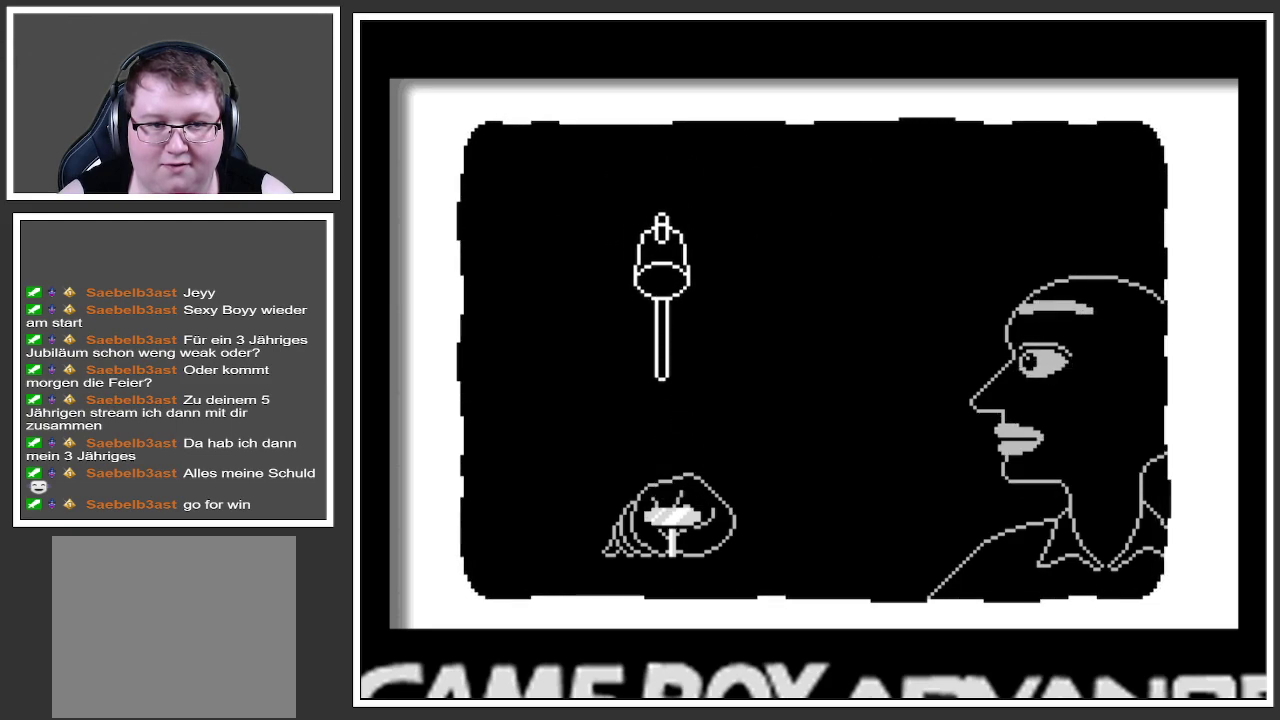
{"buttons": [], "left_stick": "center", "right_stick": "center", "events": []}
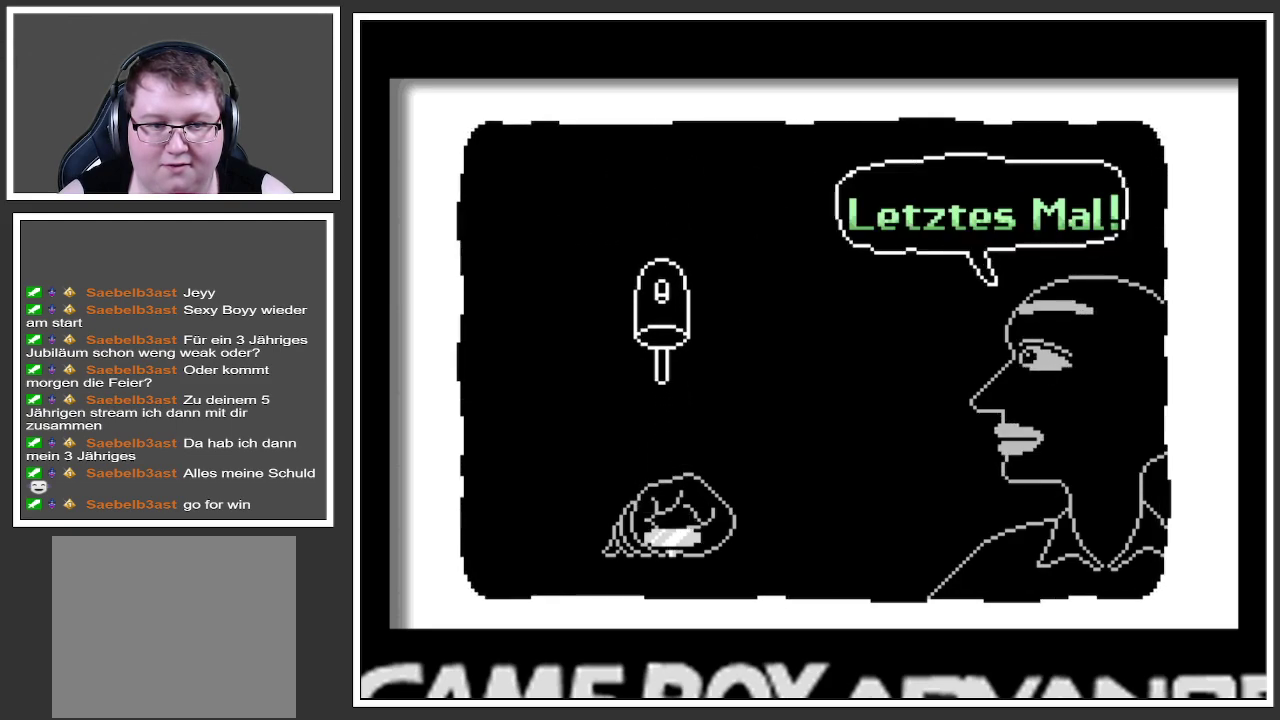
{"buttons": [], "left_stick": "center", "right_stick": "center", "events": []}
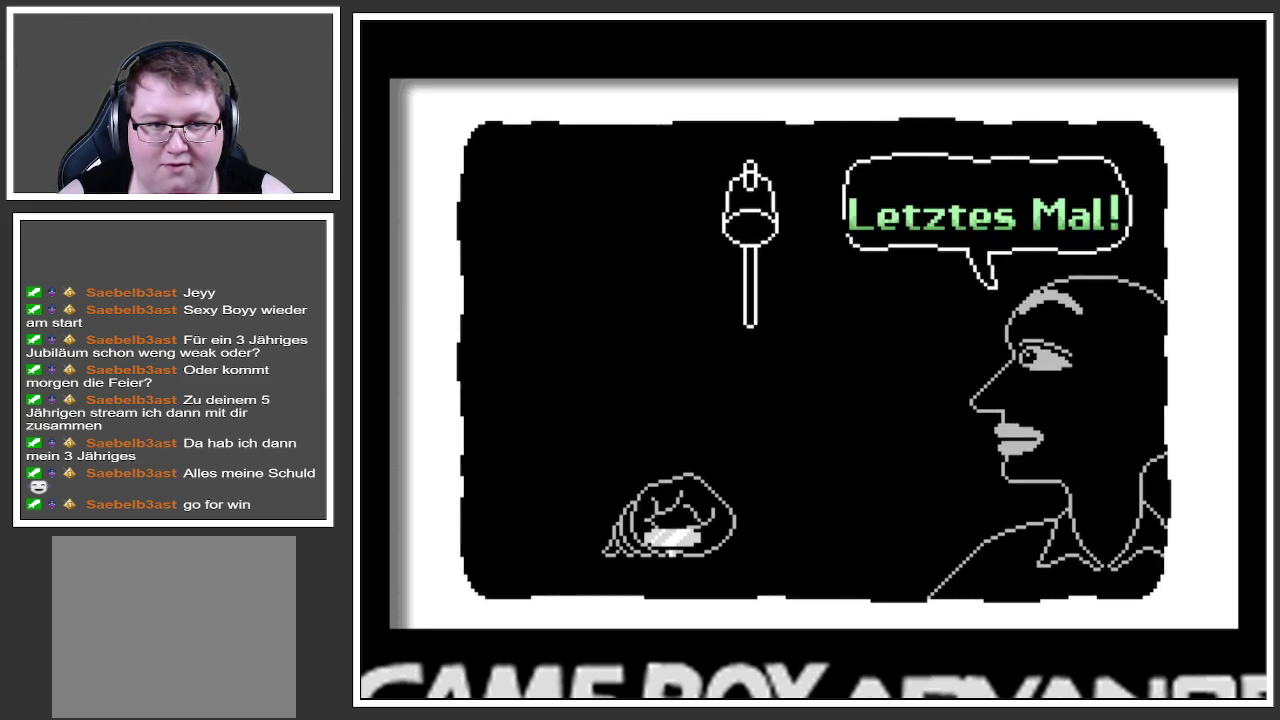
{"buttons": [], "left_stick": "center", "right_stick": "center", "events": [[100, "A", "down"], [233, "A", "up"]]}